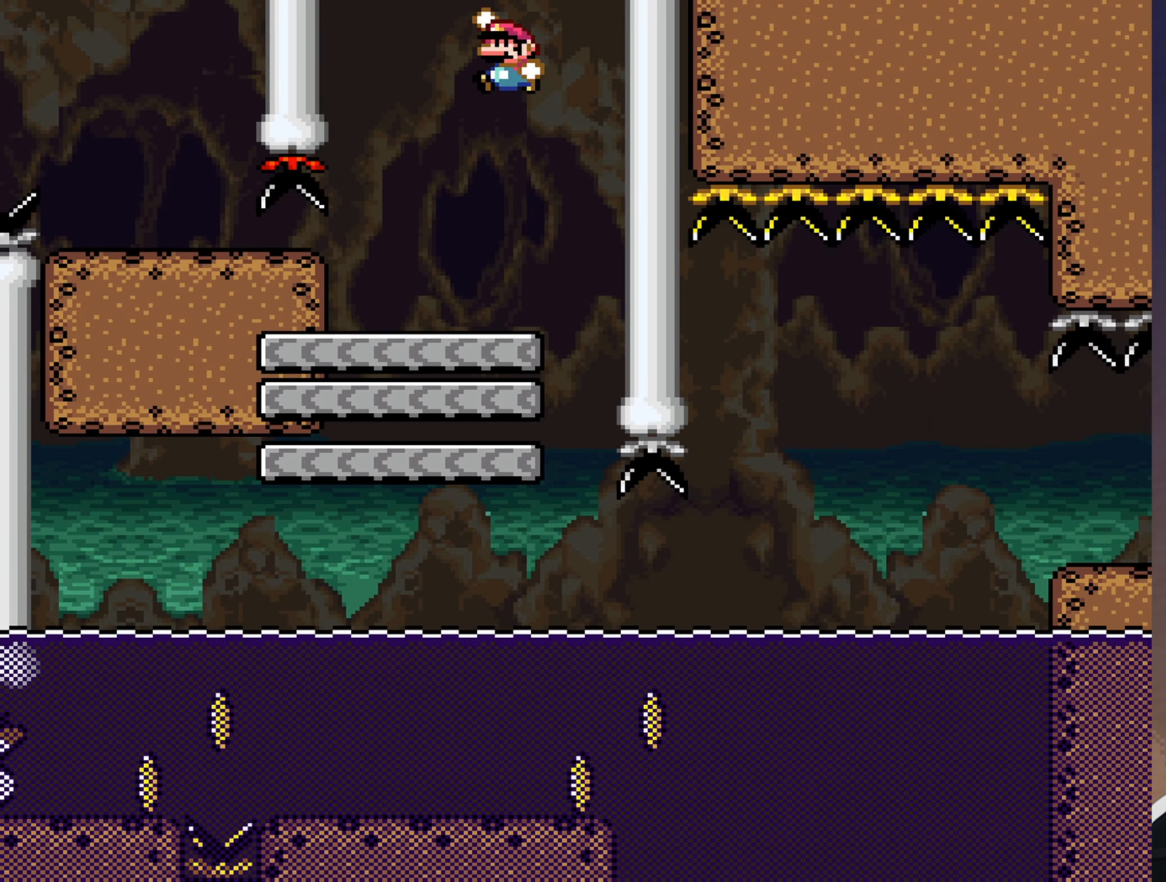
Gameplay with a controller (Nintendo layout); each line is a JSON object with the inputs held at the frame after it. "events" lists button and stick changes between this image and that frame as [ms after this image, input, new state], when the widget could be followed in between. Not read: DPAD_RIGHT L3 R3.
{"buttons": ["Y"], "events": [[450, "DPAD_LEFT", "down"], [500, "DPAD_LEFT", "up"]]}
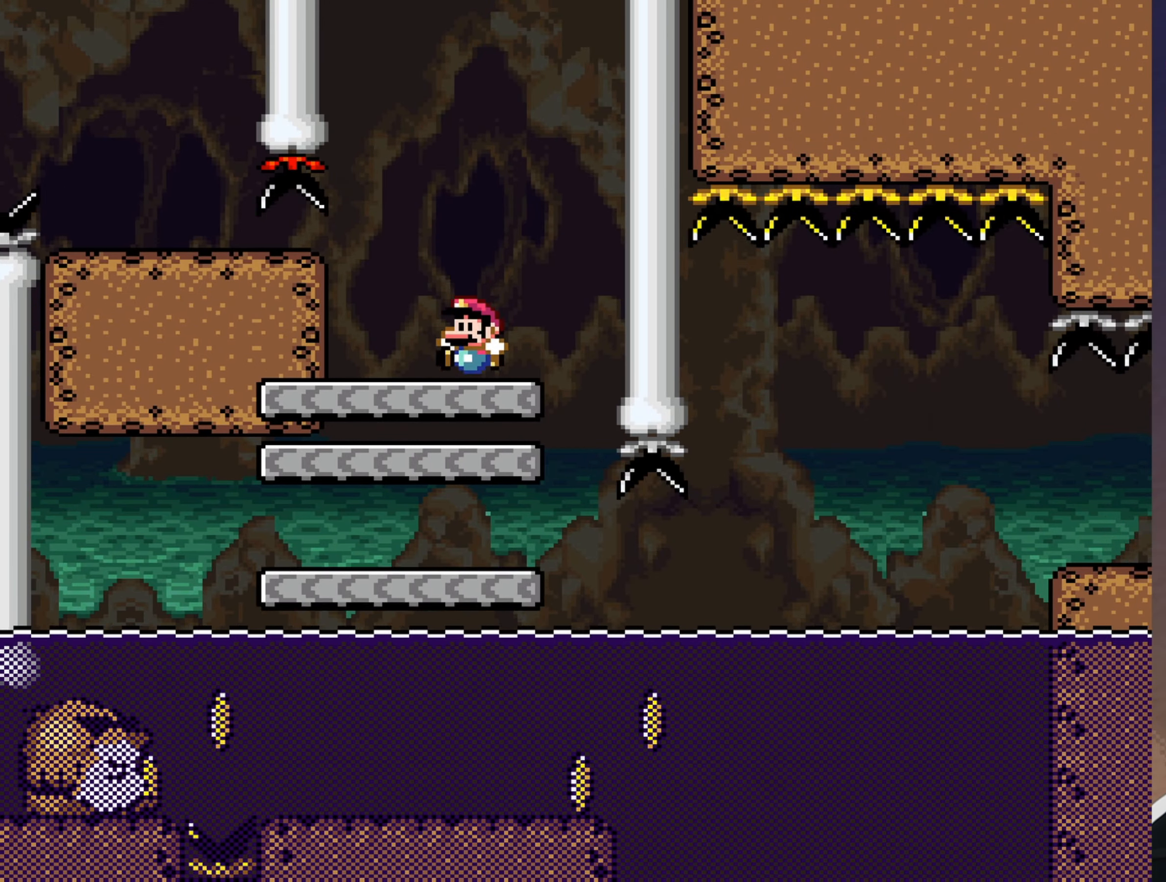
{"buttons": ["B", "Y", "R1"], "events": [[50, "B", "down"], [250, "R1", "down"]]}
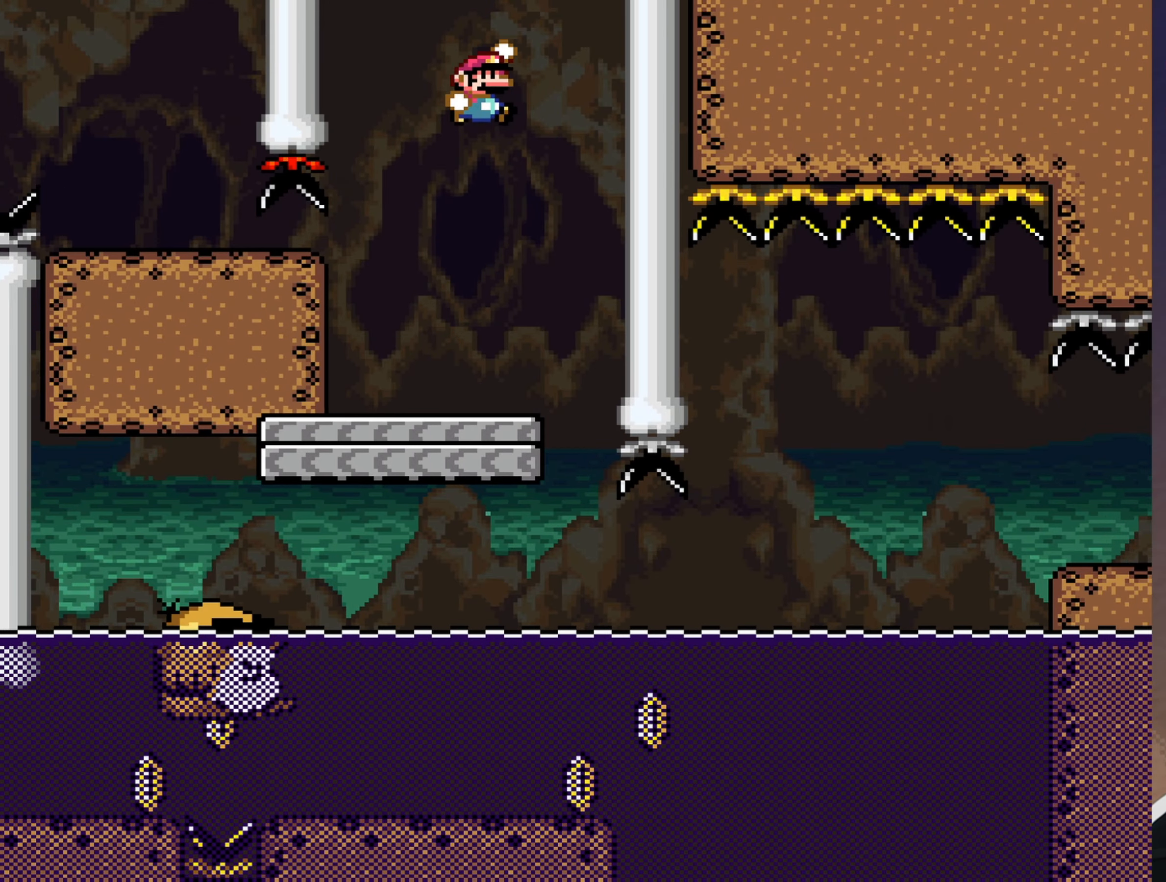
{"buttons": ["Y"], "events": [[100, "DPAD_LEFT", "down"], [233, "DPAD_LEFT", "up"], [300, "R1", "up"], [333, "B", "up"]]}
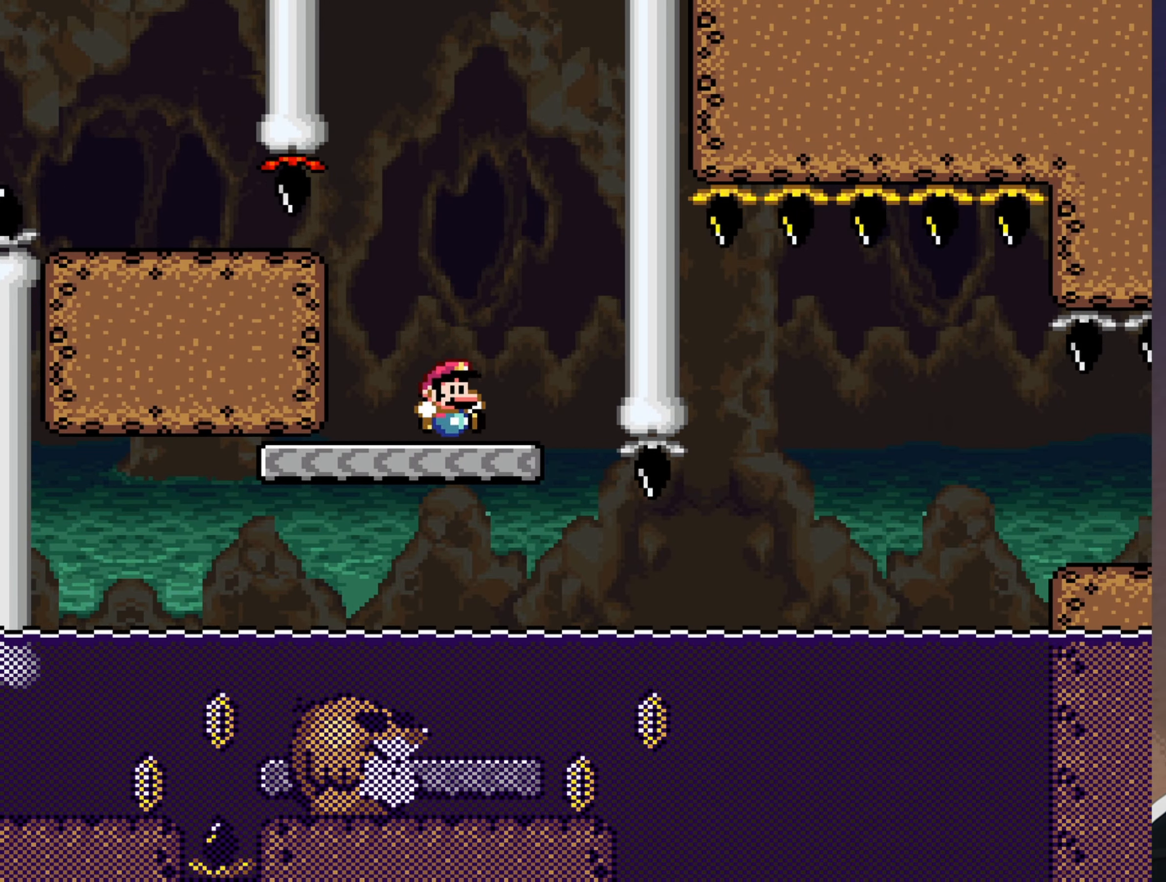
{"buttons": ["B", "Y"], "events": [[33, "B", "down"], [233, "DPAD_LEFT", "down"], [383, "DPAD_LEFT", "up"]]}
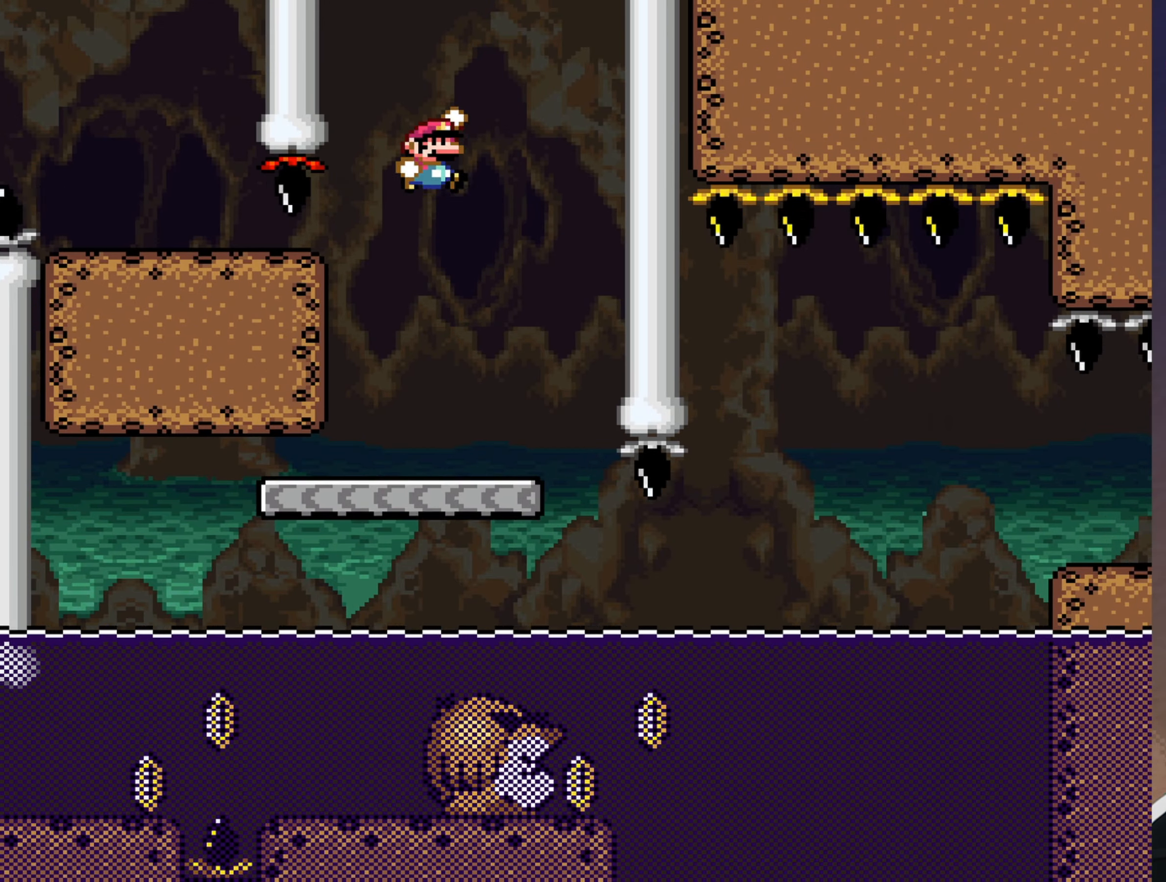
{"buttons": ["Y"], "events": [[150, "B", "up"], [383, "R1", "down"], [450, "R1", "up"]]}
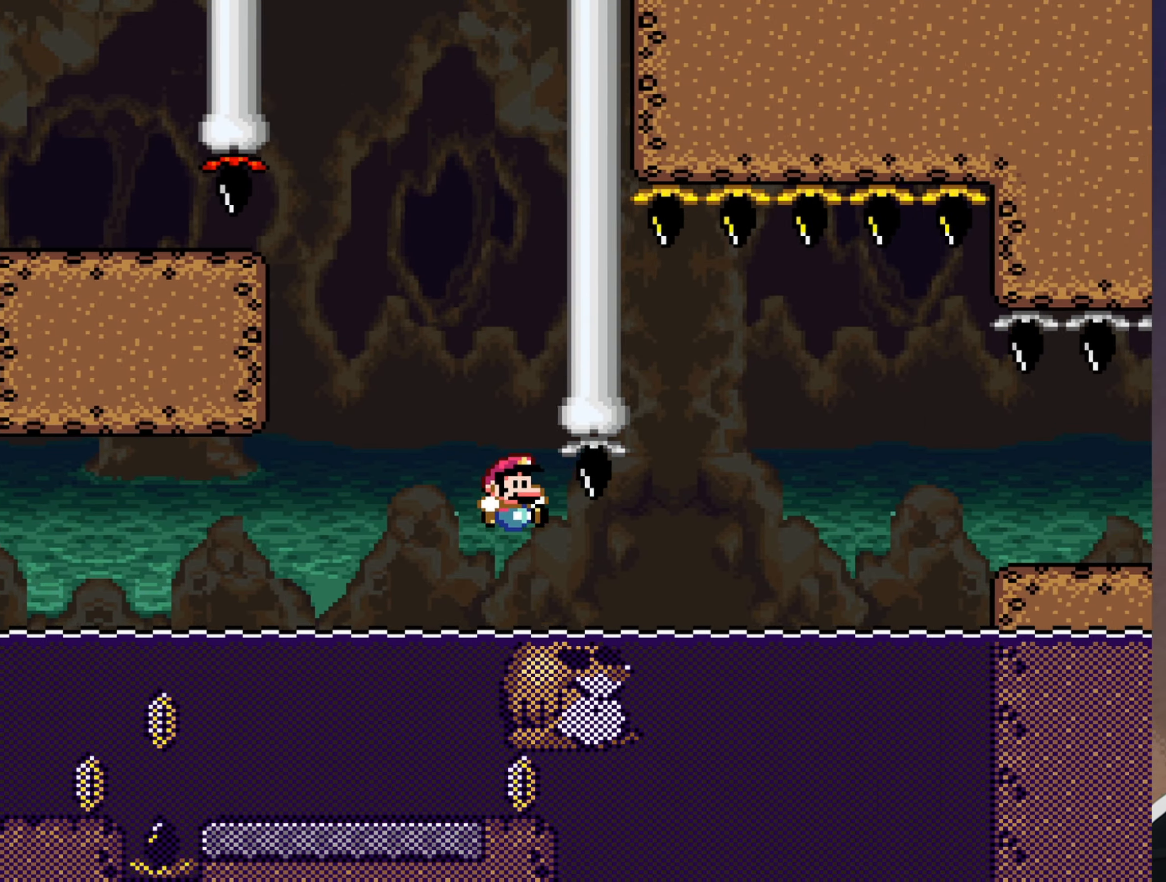
{"buttons": ["Y"], "events": [[166, "B", "down"], [266, "B", "up"], [433, "B", "down"], [500, "B", "up"]]}
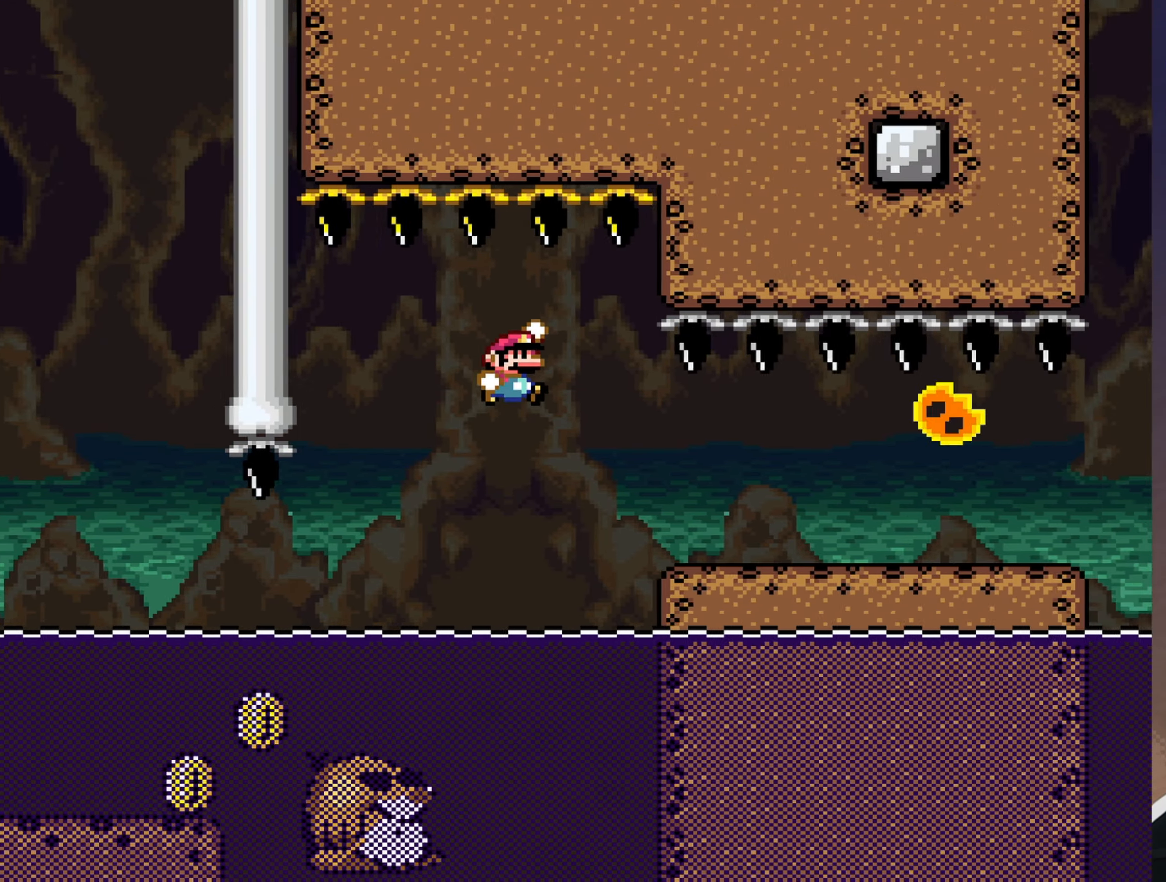
{"buttons": ["Y"], "events": [[200, "DPAD_LEFT", "down"], [366, "DPAD_LEFT", "up"]]}
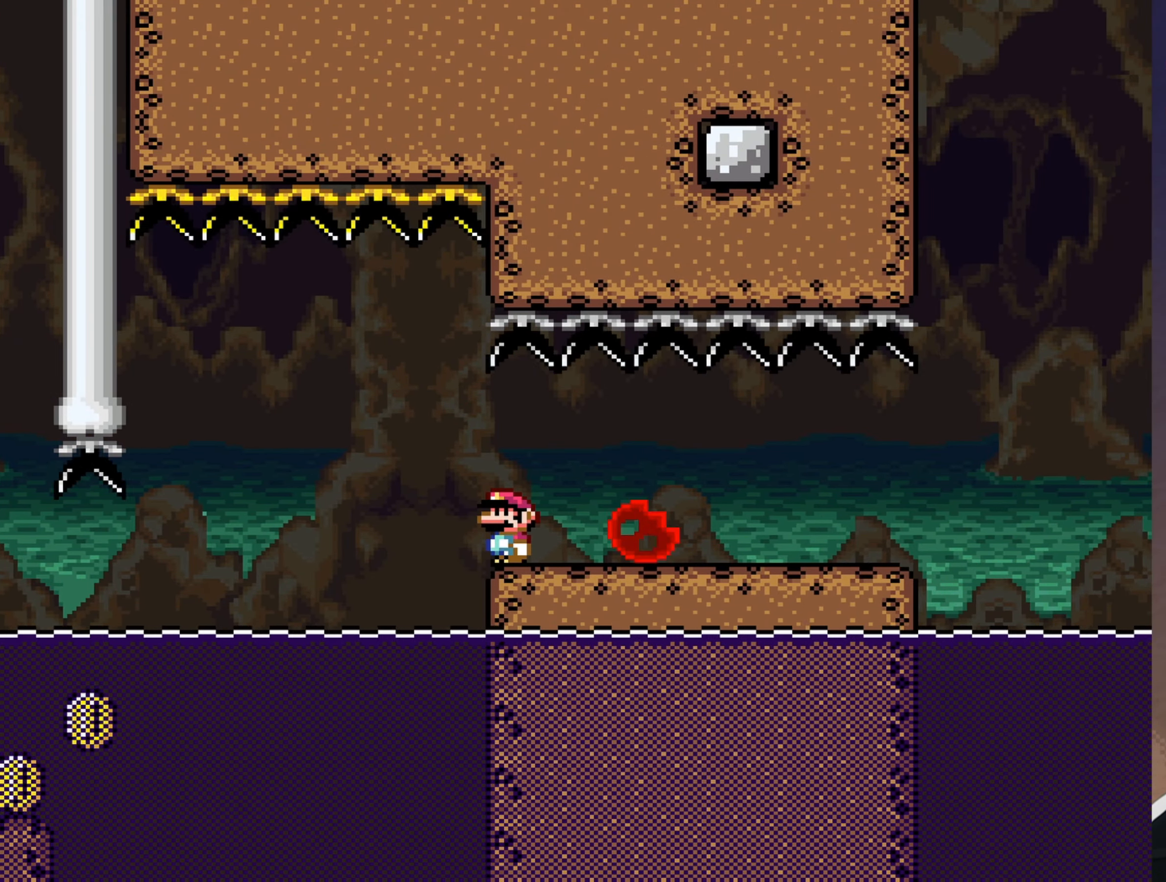
{"buttons": ["Y"], "events": [[83, "DPAD_LEFT", "down"], [150, "DPAD_LEFT", "up"]]}
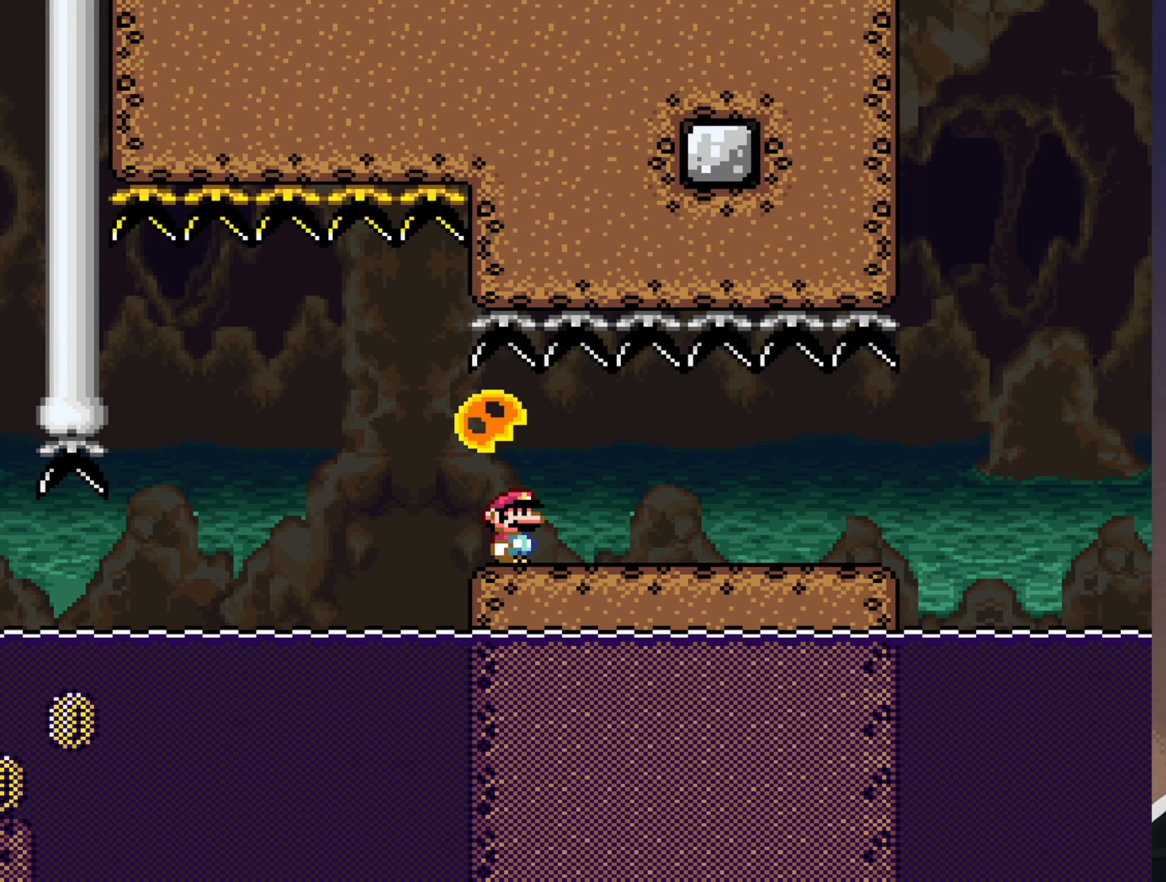
{"buttons": ["Y"], "events": []}
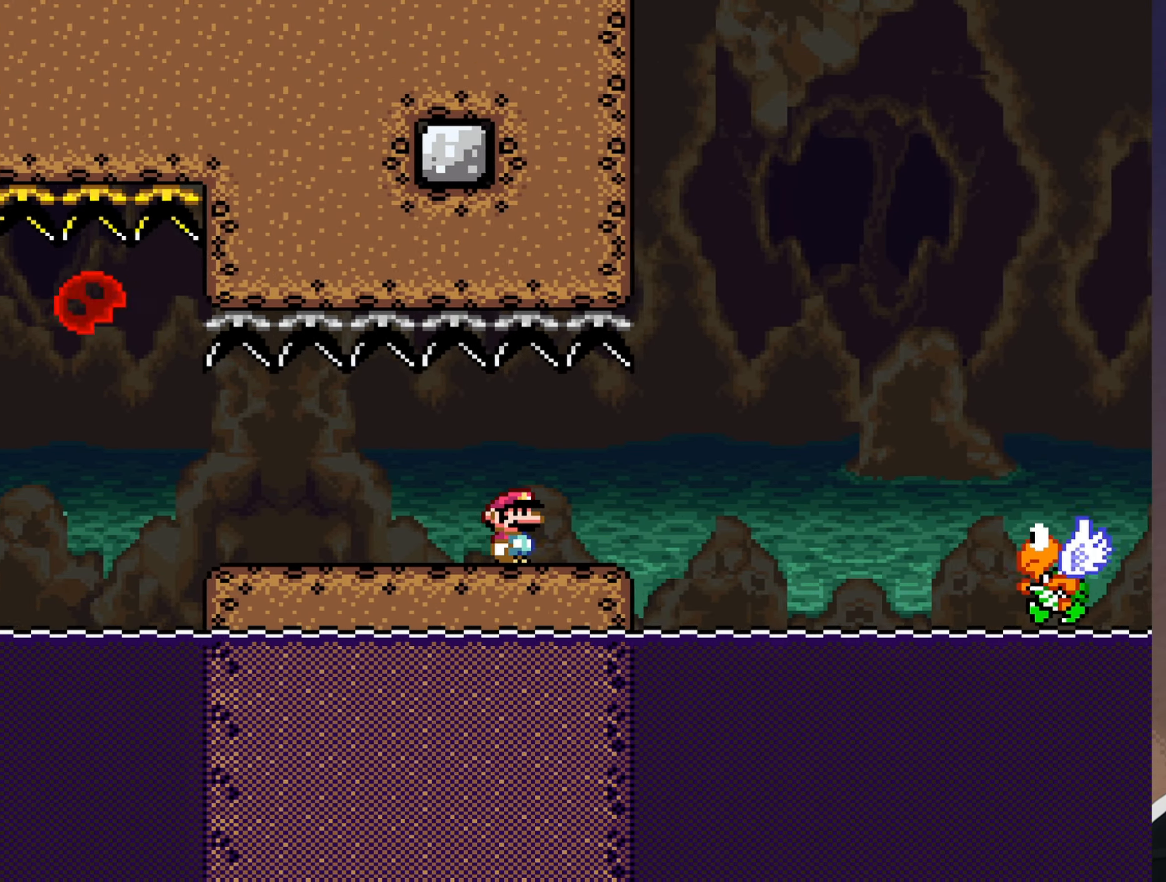
{"buttons": ["Y"], "events": [[133, "B", "down"], [300, "B", "up"]]}
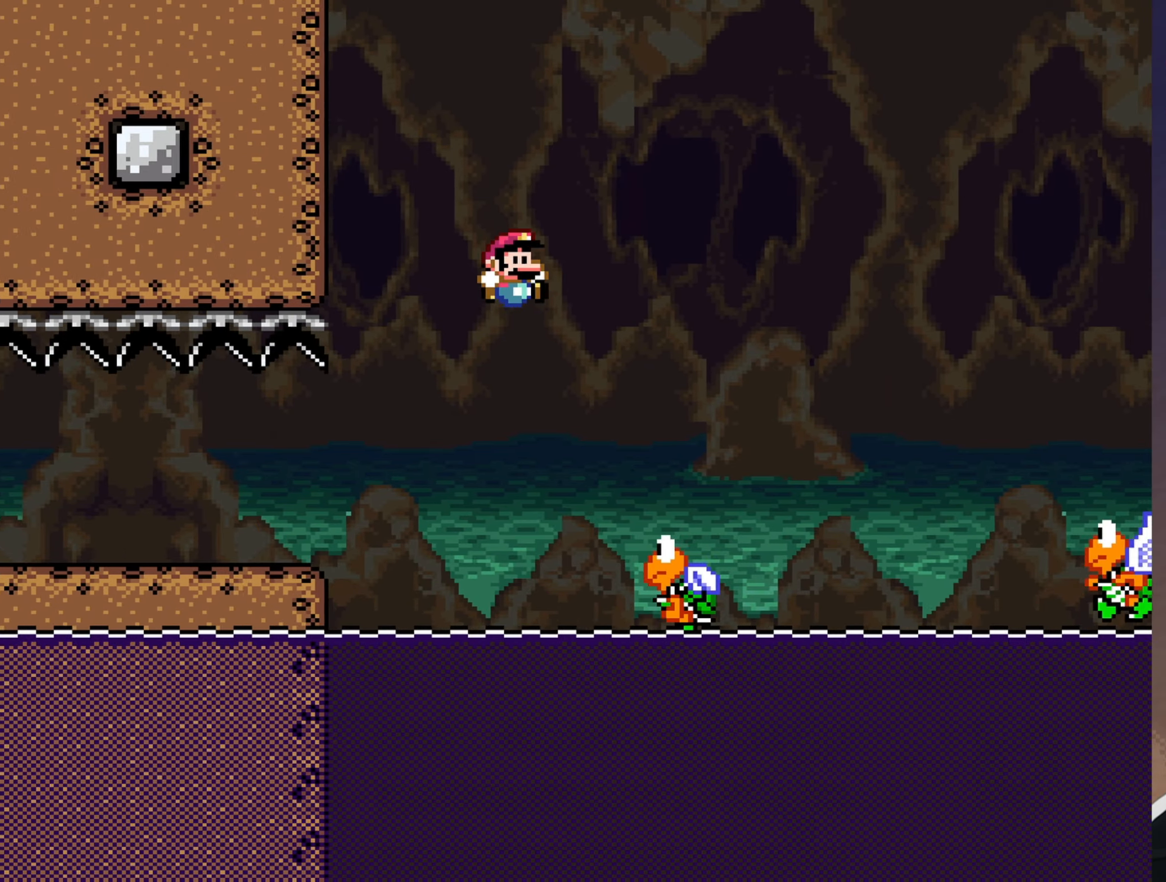
{"buttons": ["B", "Y"], "events": [[33, "B", "down"], [100, "DPAD_LEFT", "down"], [250, "DPAD_LEFT", "up"]]}
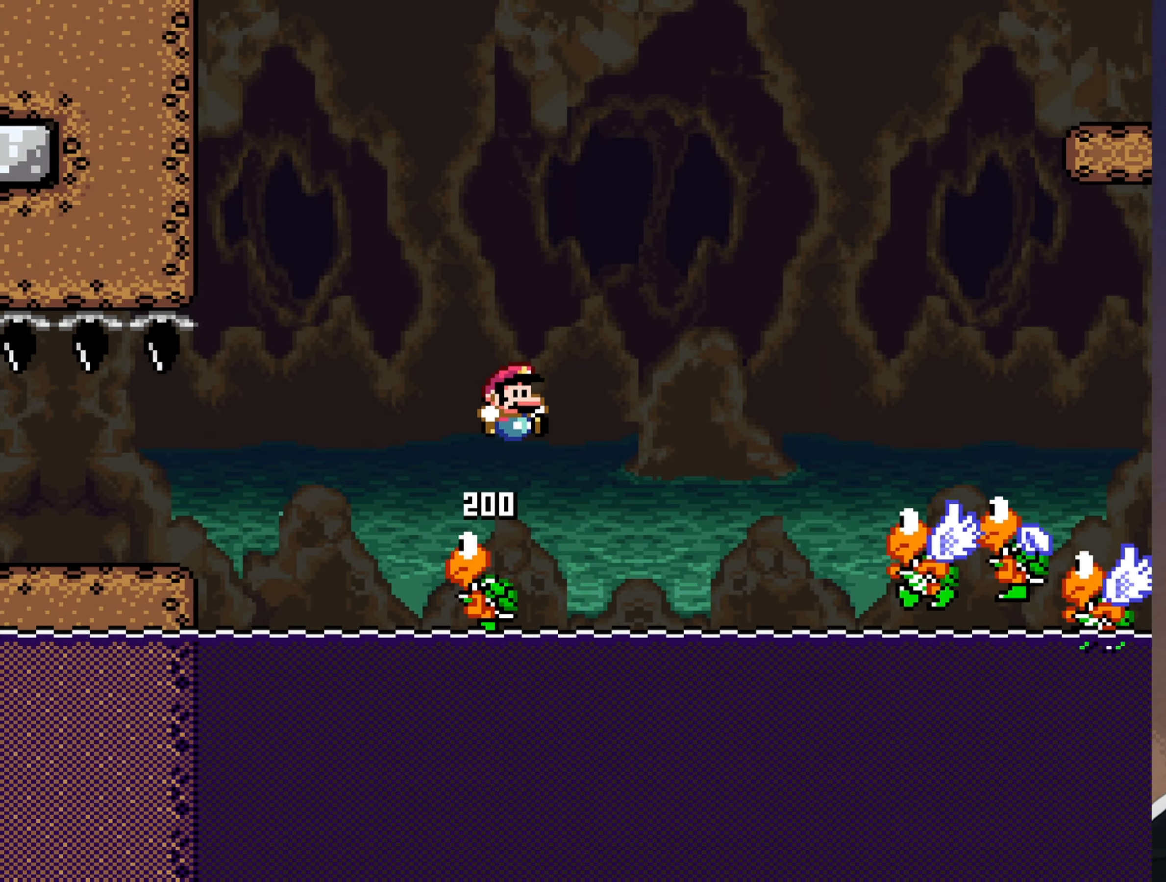
{"buttons": ["B", "Y"], "events": []}
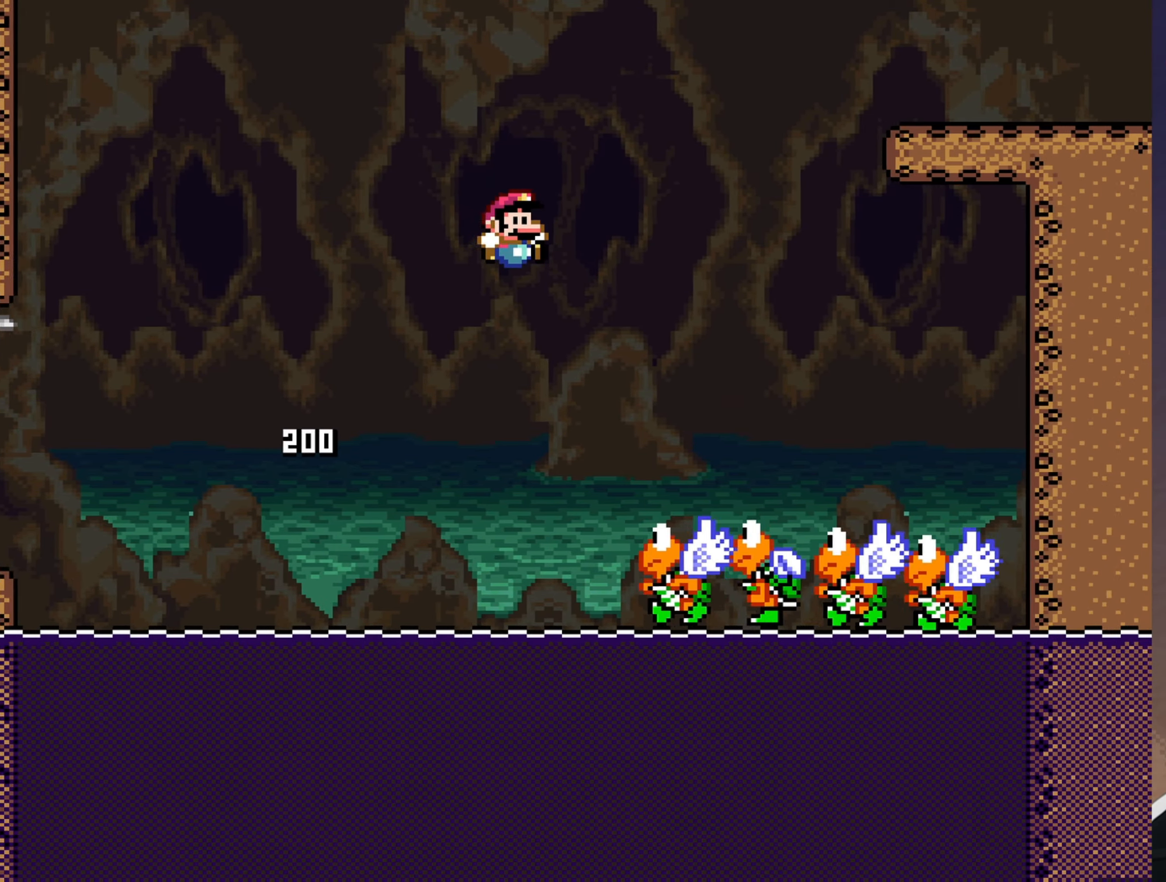
{"buttons": ["B", "Y"], "events": [[233, "DPAD_LEFT", "down"], [367, "DPAD_LEFT", "up"]]}
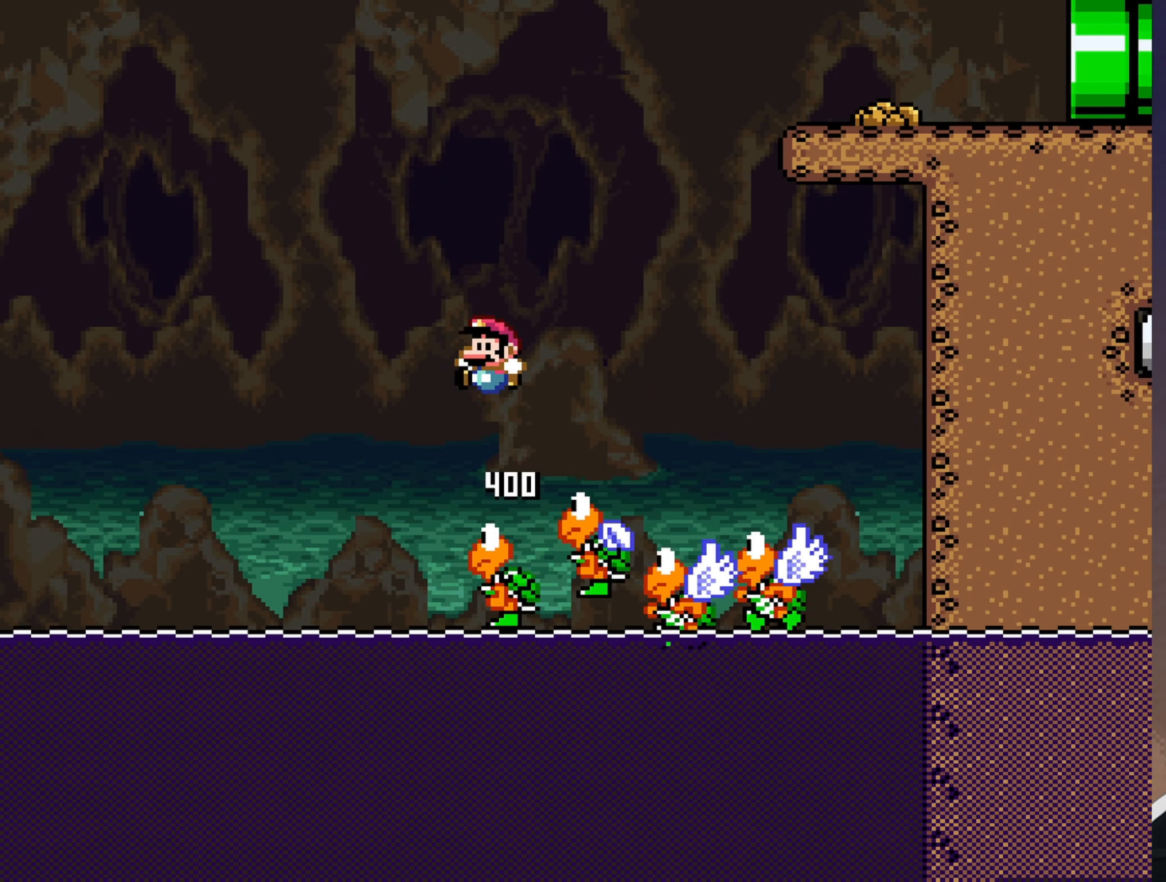
{"buttons": ["B", "Y"], "events": []}
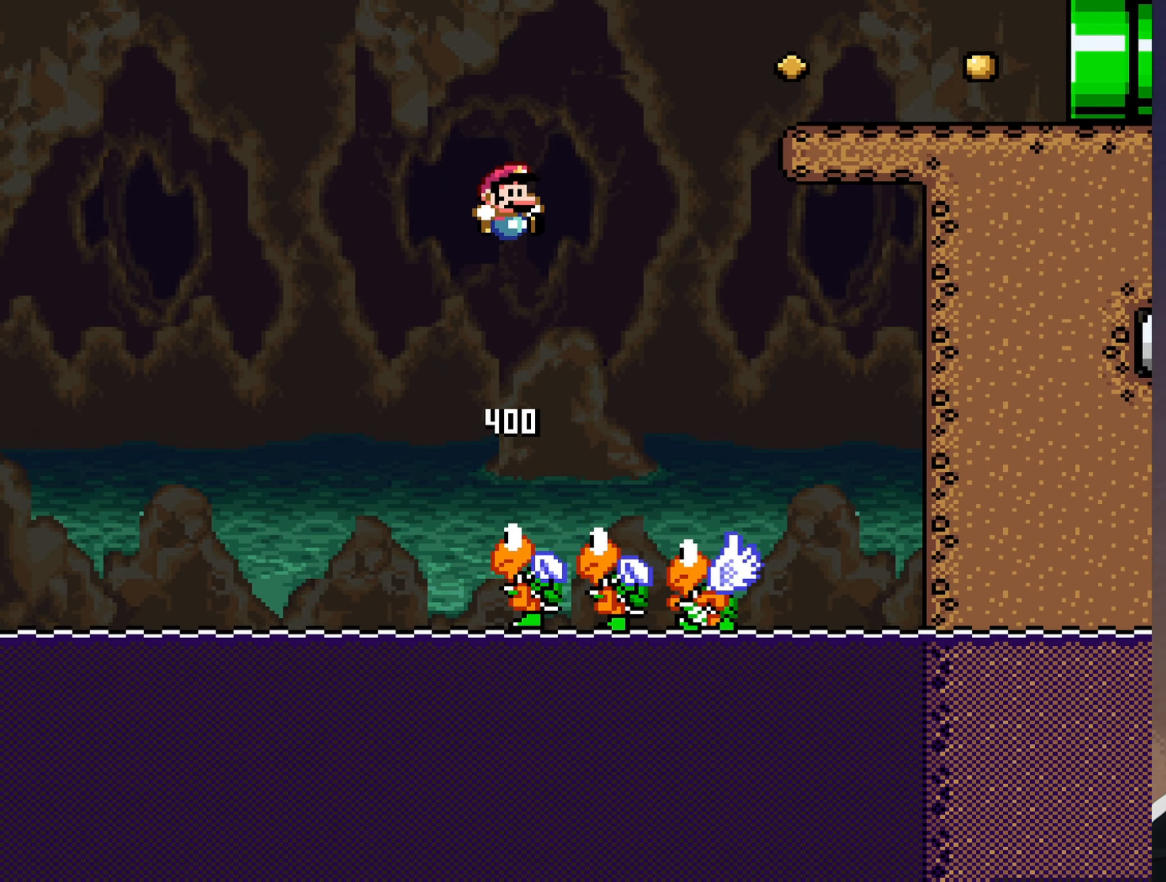
{"buttons": ["Y"], "events": [[50, "DPAD_LEFT", "down"], [183, "DPAD_LEFT", "up"], [483, "B", "up"]]}
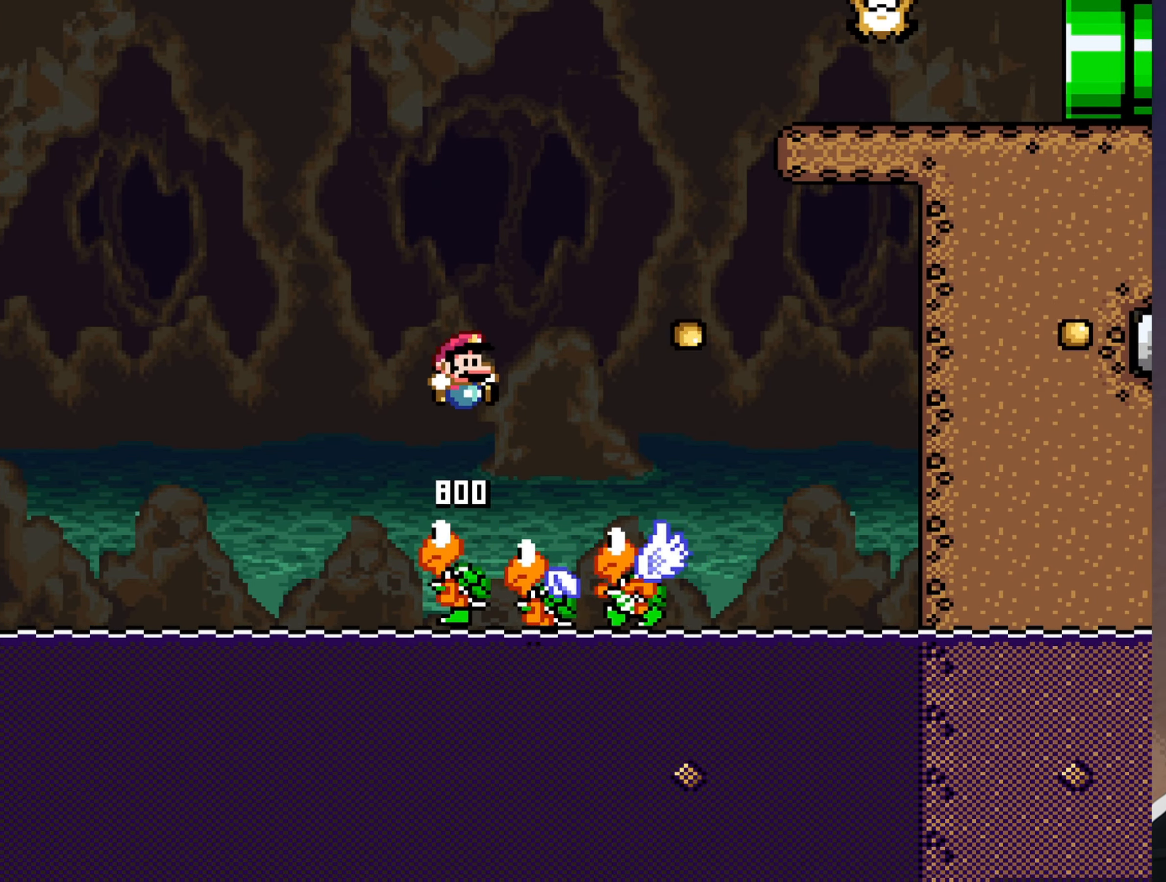
{"buttons": ["B", "Y"], "events": [[200, "DPAD_LEFT", "down"], [217, "B", "down"], [300, "DPAD_LEFT", "up"]]}
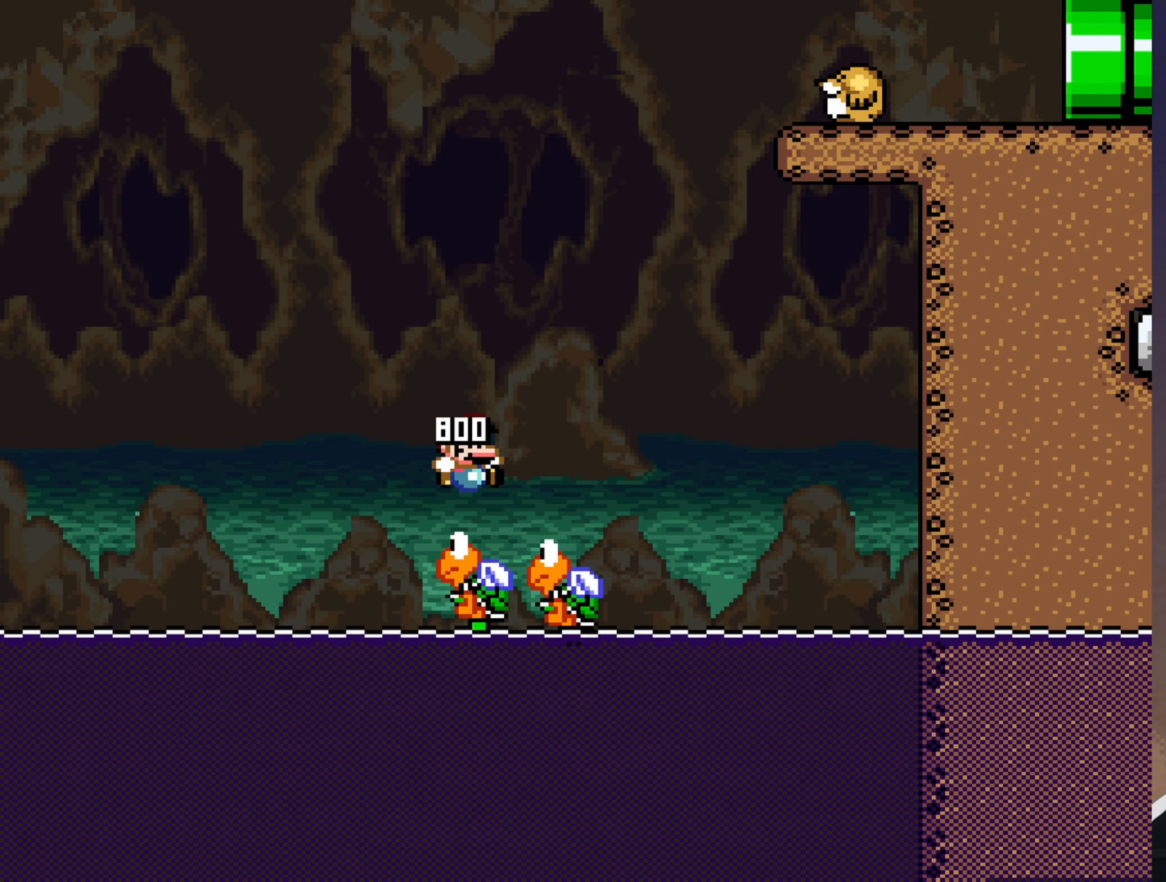
{"buttons": ["B", "Y"], "events": []}
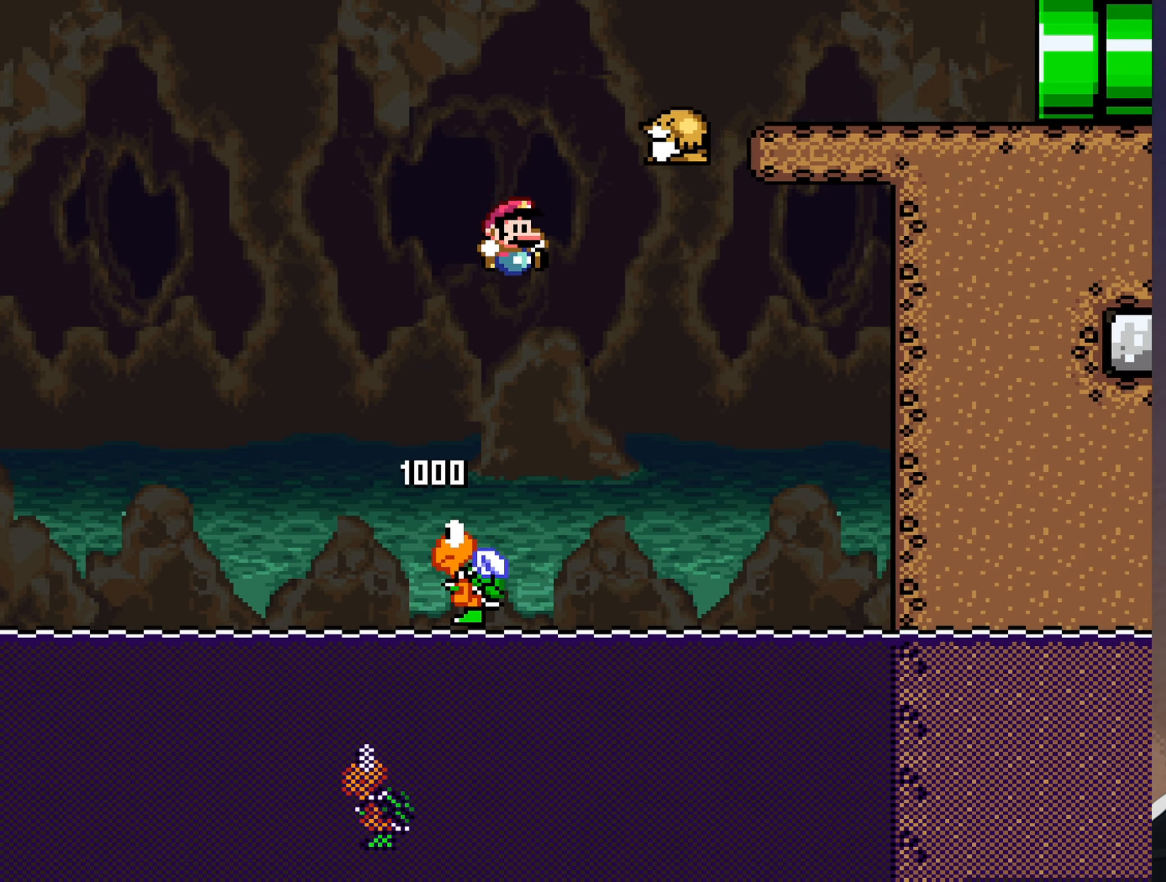
{"buttons": ["B", "Y"], "events": [[50, "B", "up"], [150, "B", "down"], [217, "DPAD_UP", "down"], [417, "DPAD_UP", "up"]]}
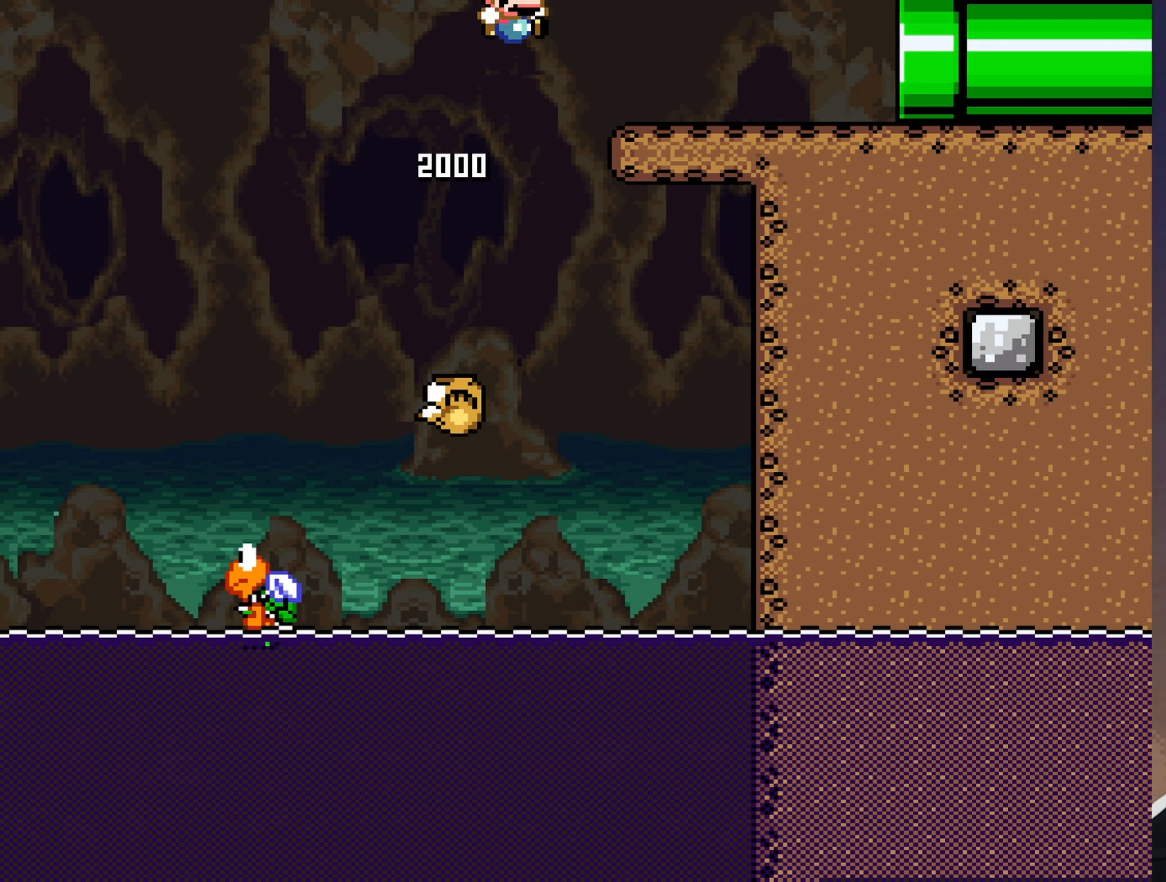
{"buttons": ["Y"], "events": [[17, "B", "up"]]}
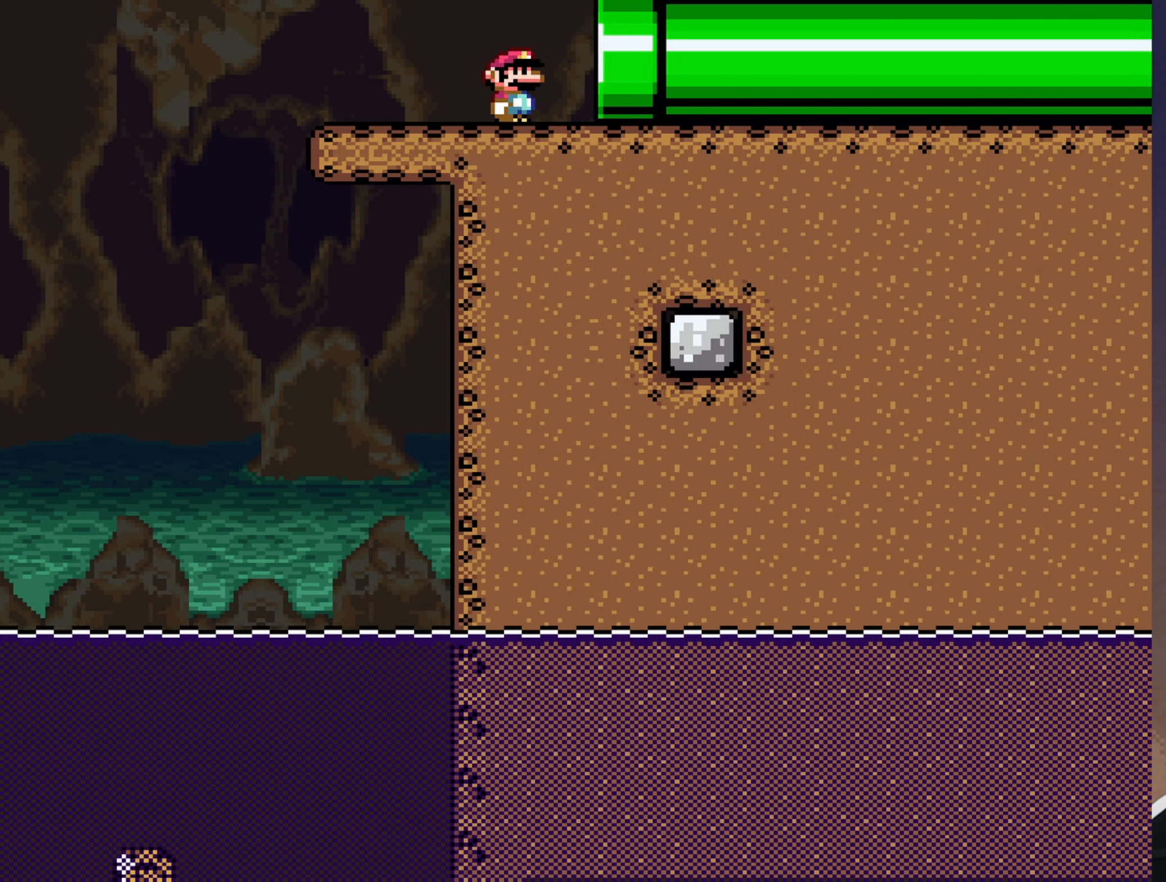
{"buttons": ["Y"], "events": []}
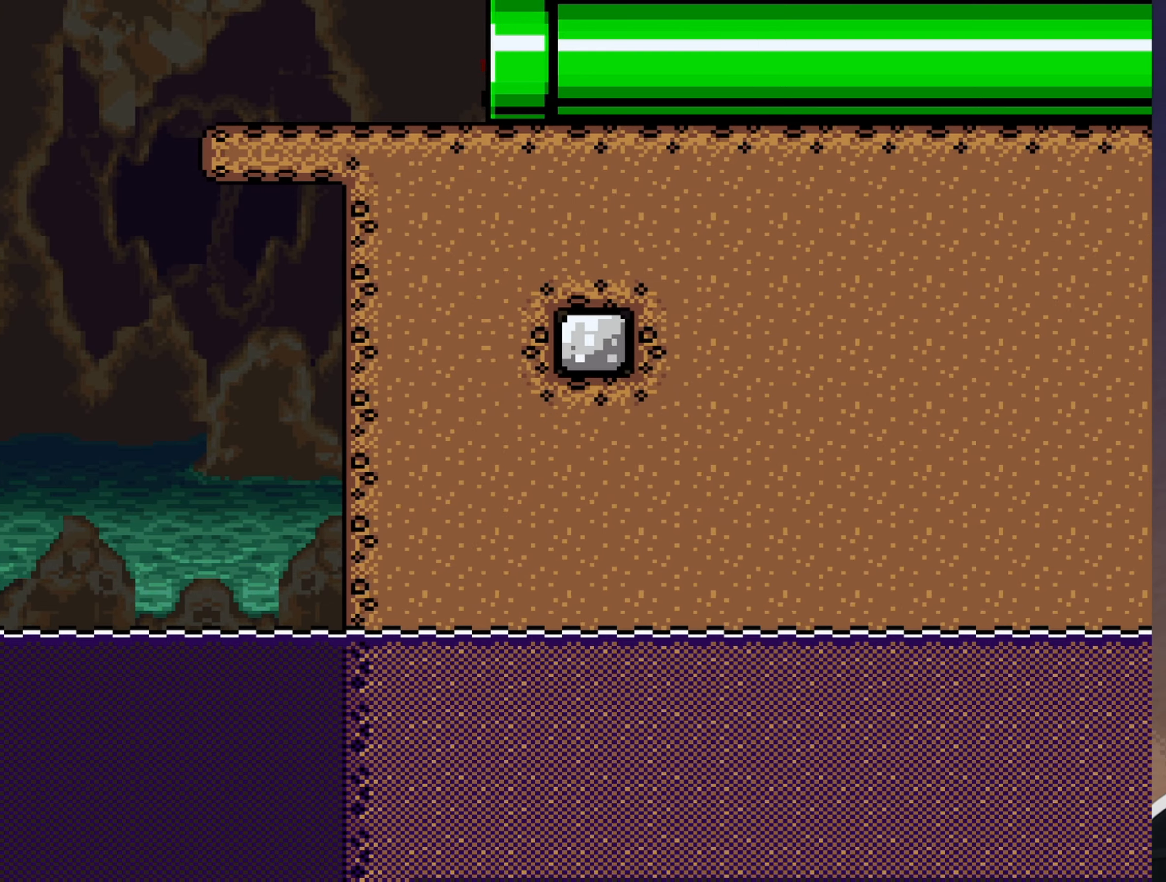
{"buttons": [], "events": [[67, "Y", "up"]]}
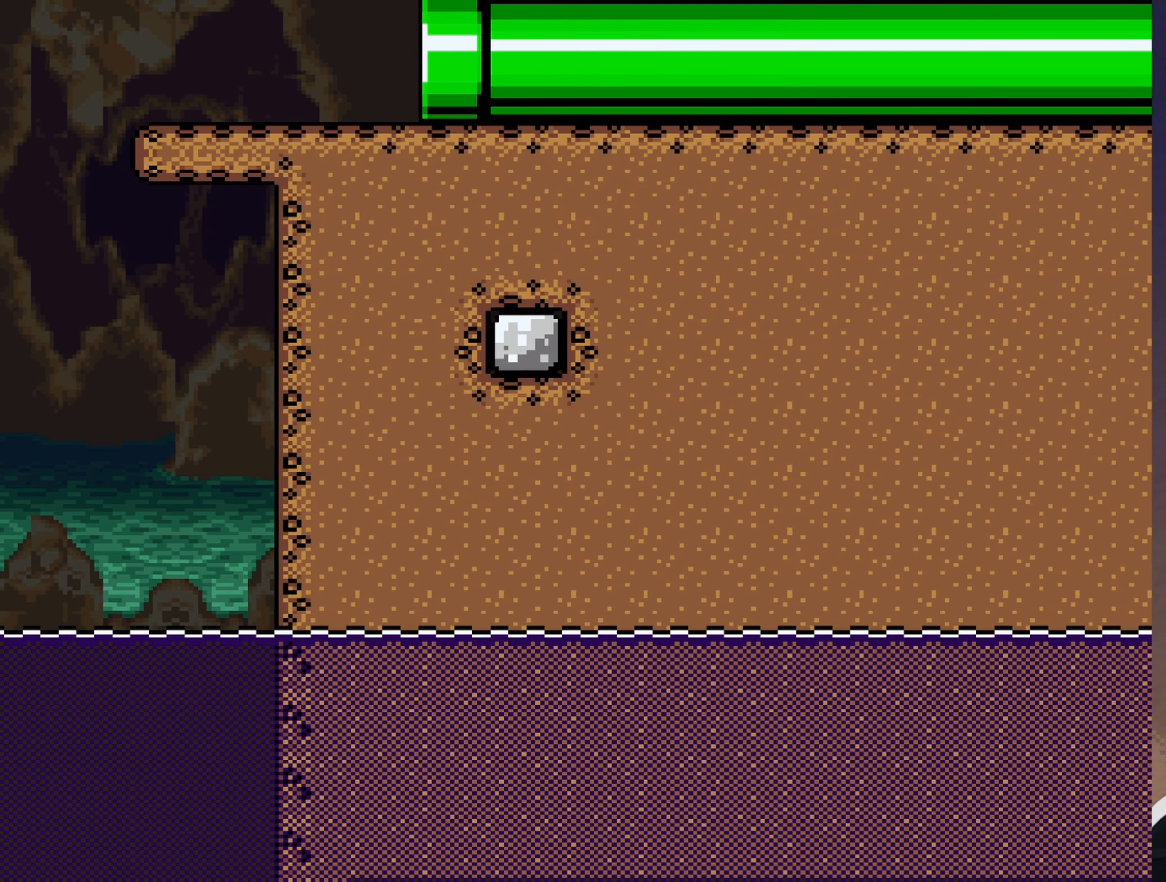
{"buttons": [], "events": []}
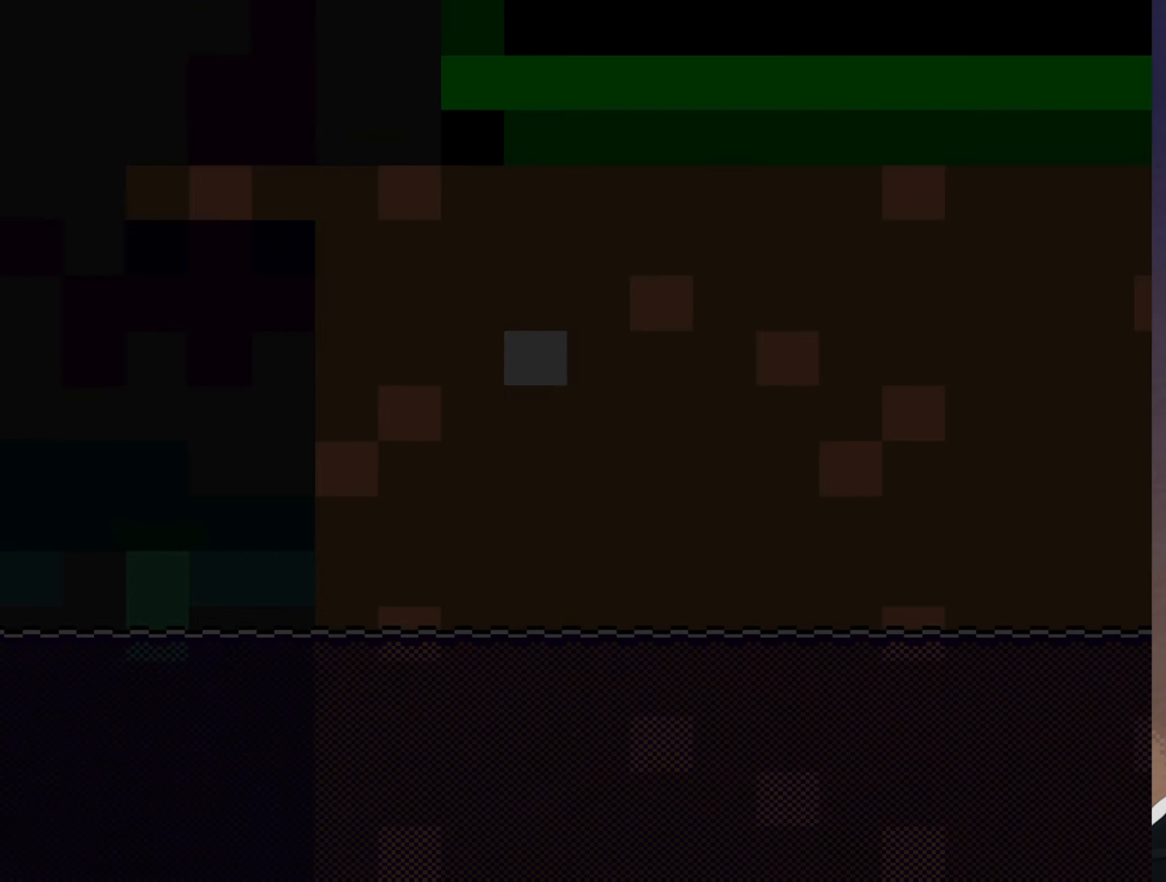
{"buttons": [], "events": []}
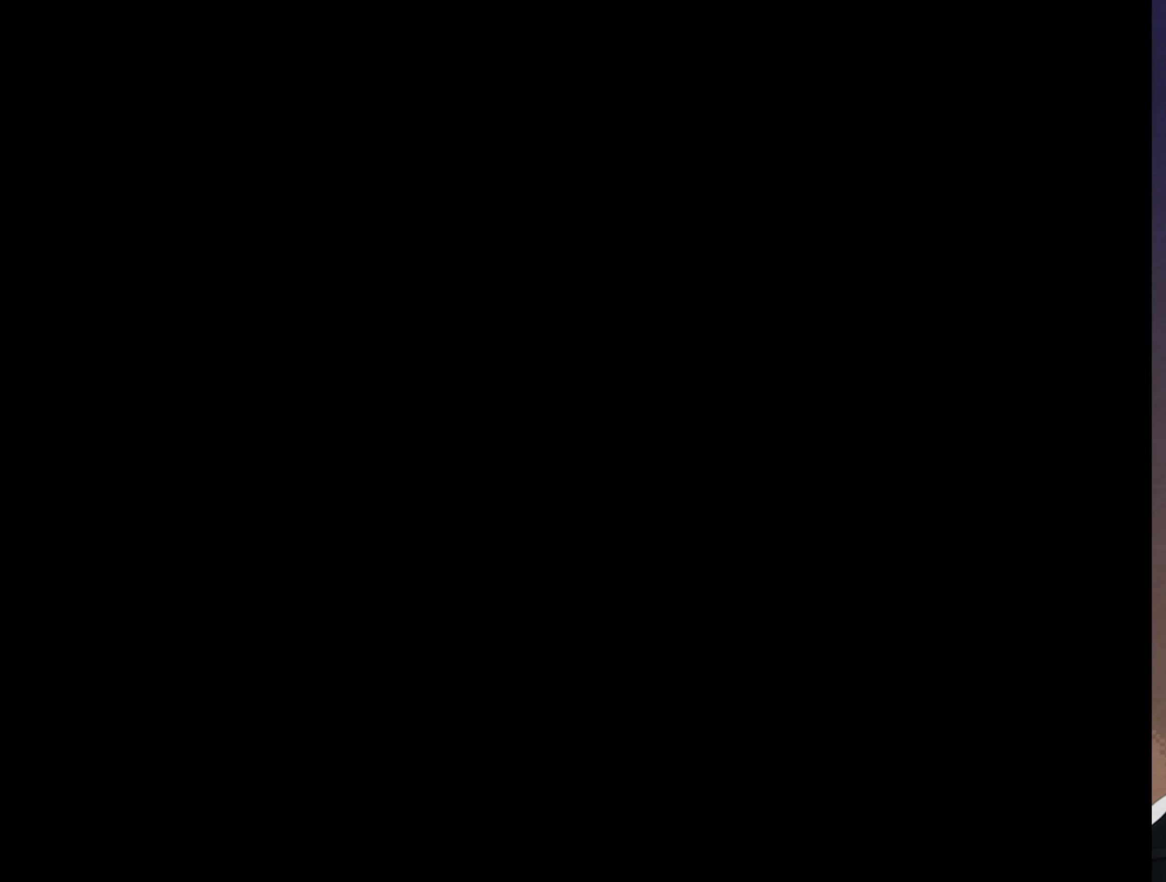
{"buttons": [], "events": []}
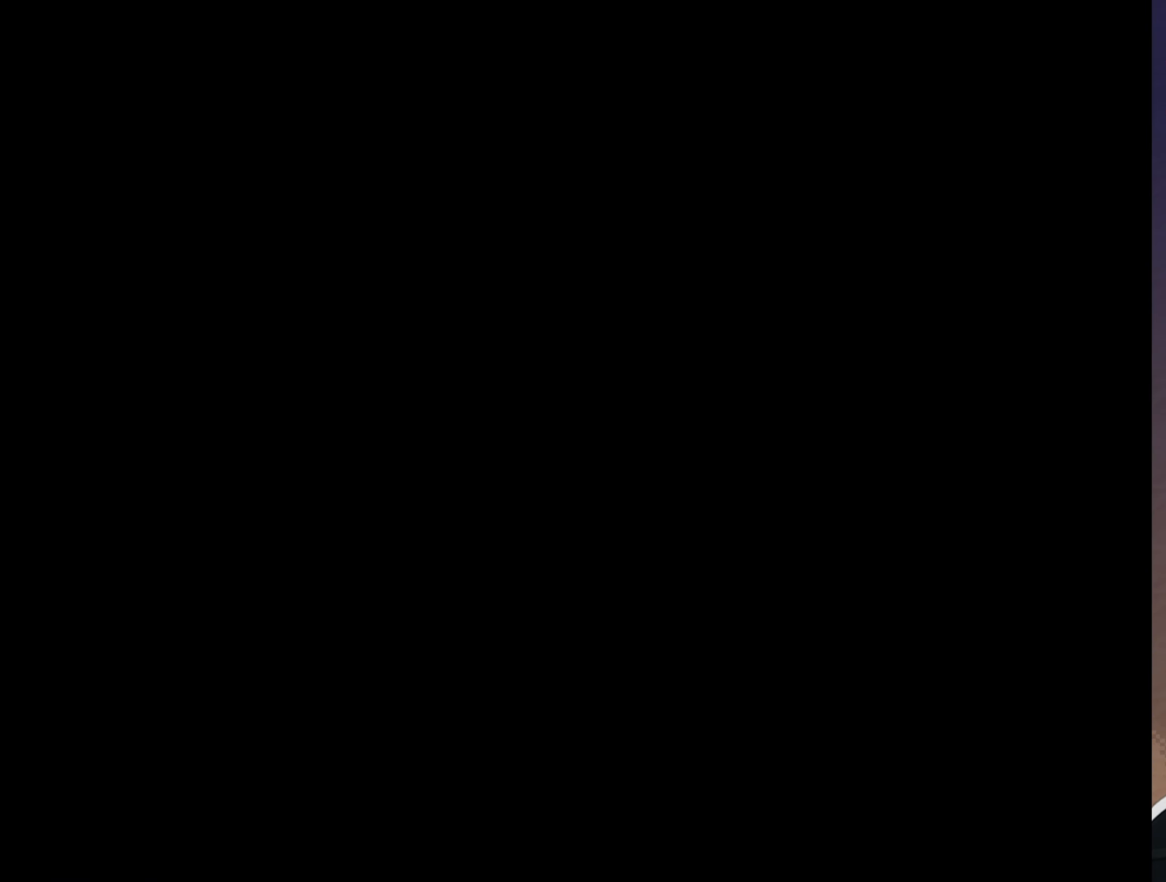
{"buttons": [], "events": []}
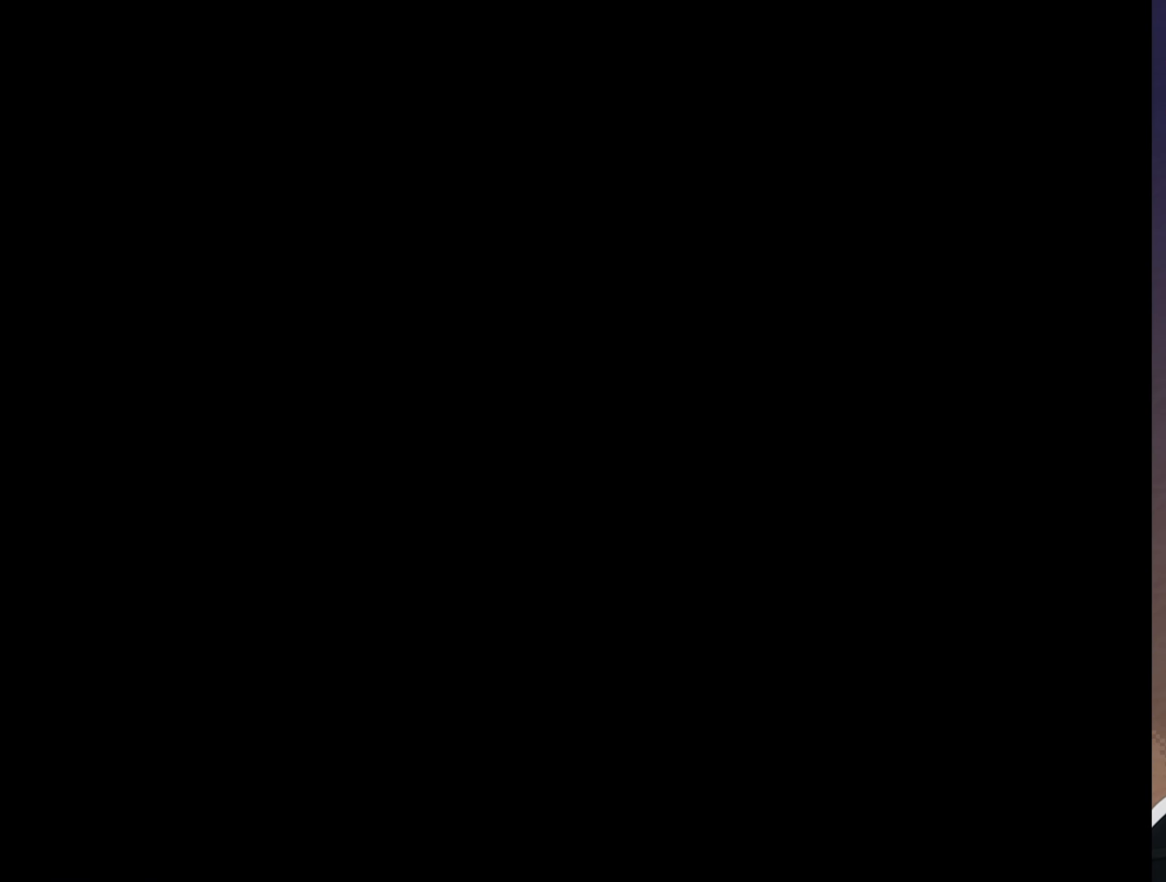
{"buttons": ["Y"], "events": [[84, "Y", "down"]]}
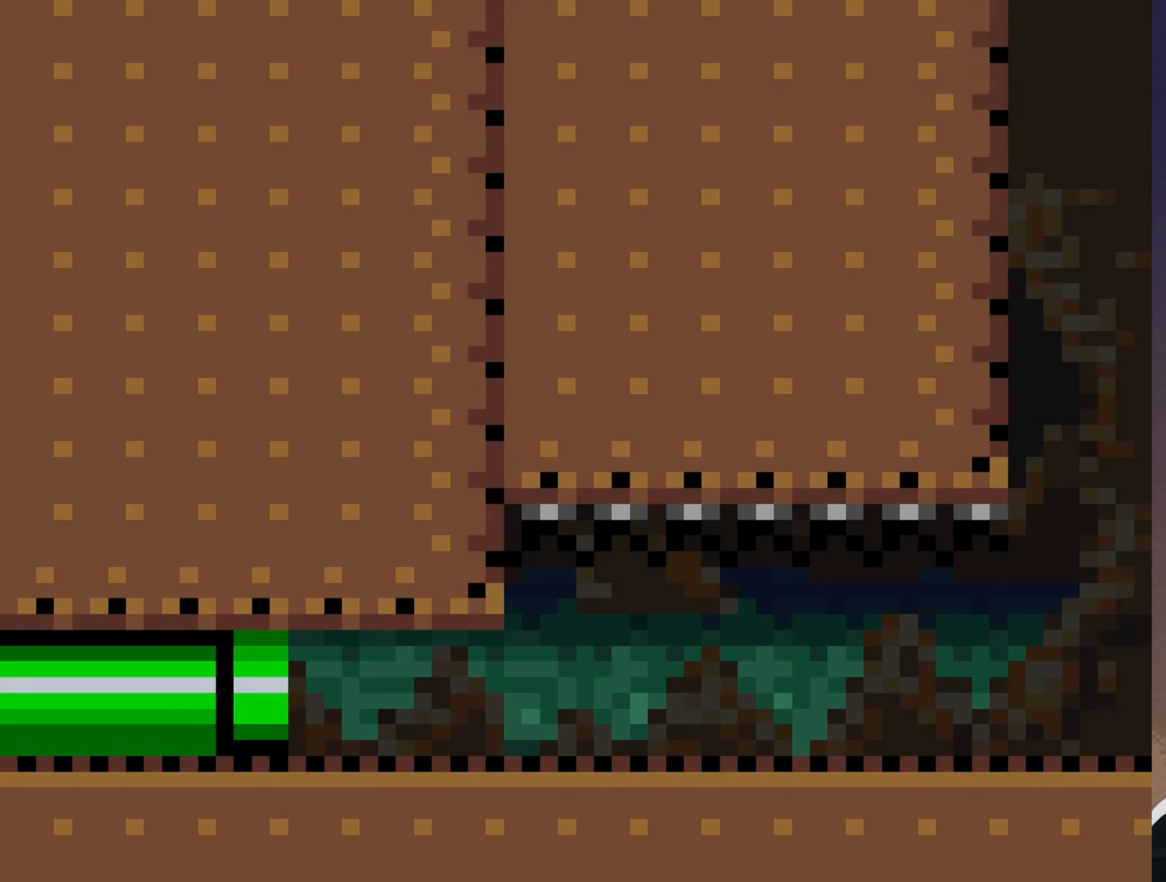
{"buttons": ["Y"], "events": []}
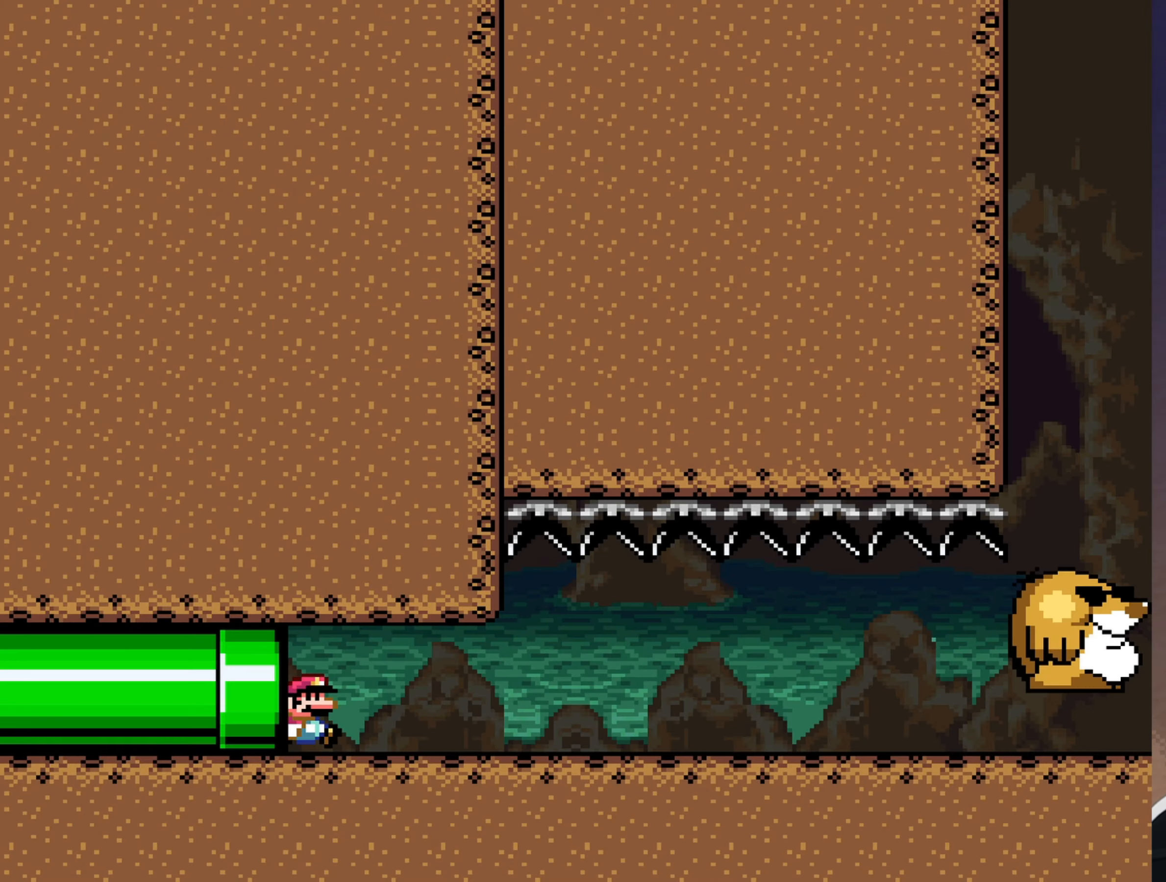
{"buttons": ["Y"], "events": []}
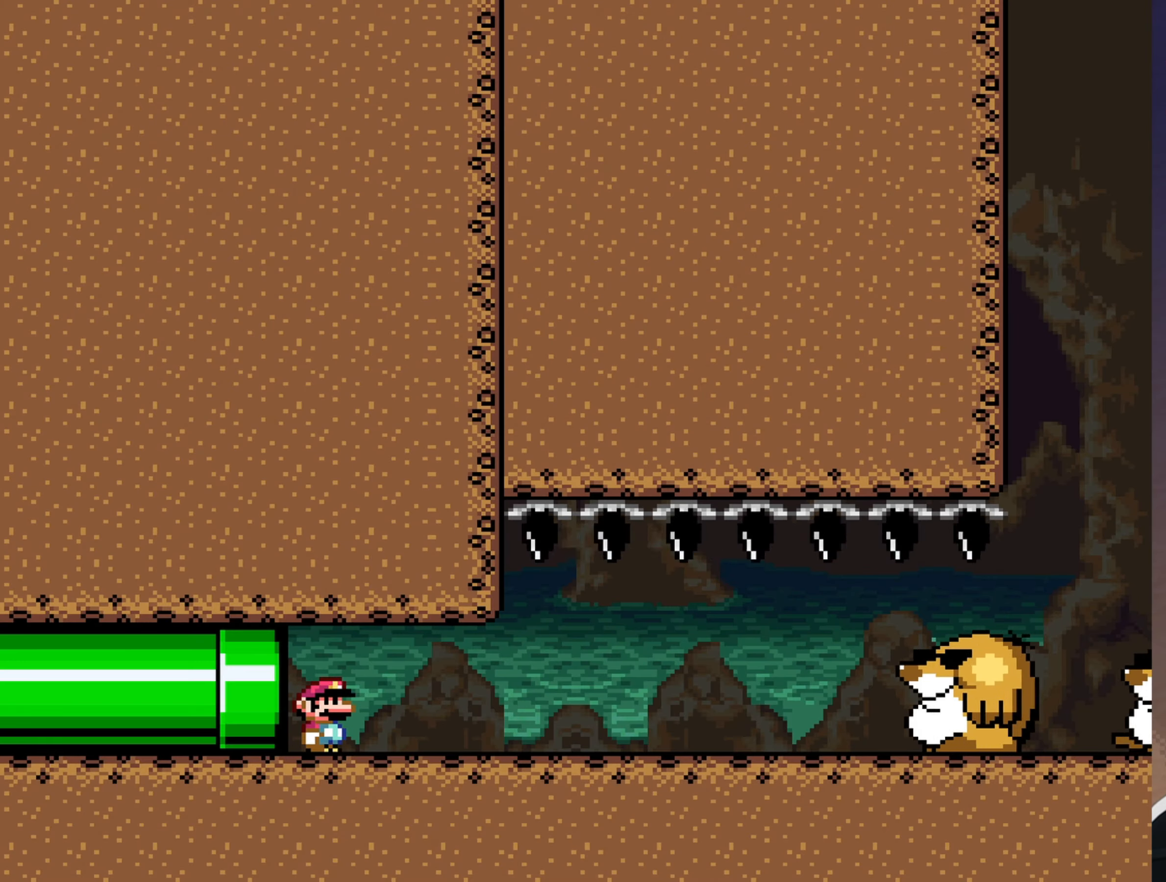
{"buttons": ["Y", "DPAD_LEFT"], "events": [[384, "DPAD_LEFT", "down"]]}